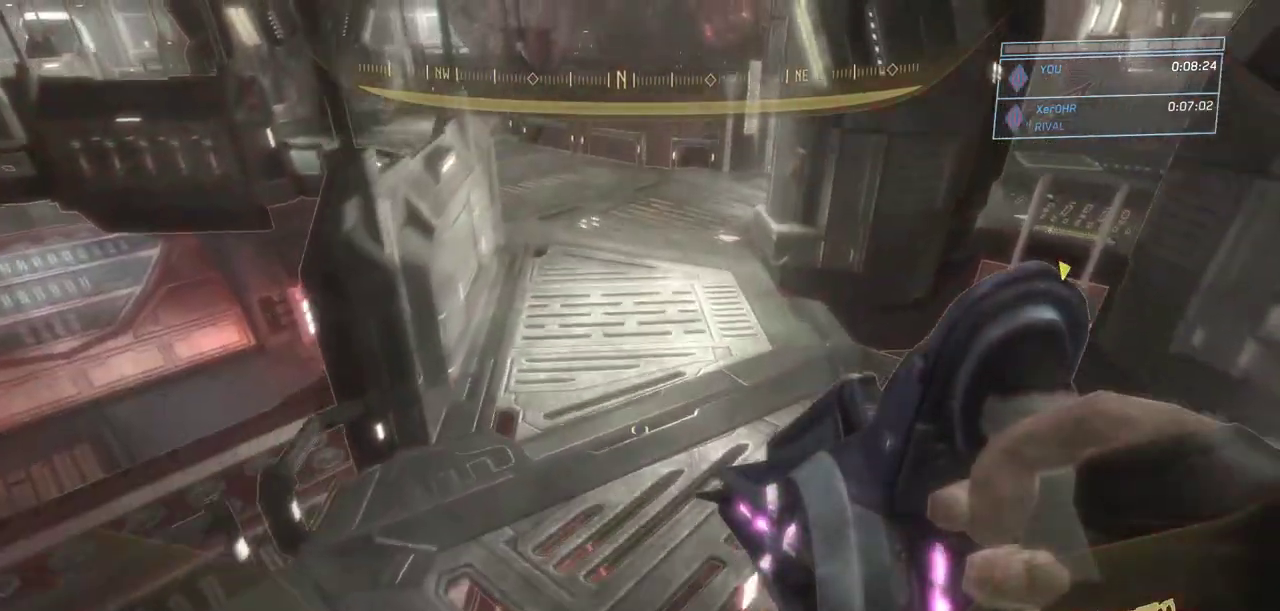
Gameplay with keyboard and mouse; each line is a JSON object with the keys and mouse buttons held at the frame after it. "events" lists presses ("down") and releases ("up") of "a", "ctrl", "d", "e", "escape", "g", "q", "r", "s", "shift", "space", "w", "mouse_left", "mouse_wheel" and "mouse_right" between this image and that frame as [ms after this image, input, new state], when the widget could be followed in between. "mouse_left", "mouse_wheel", "mouse_right" = the "left", "wheel", "right" buttons of the "mouse" list. No other keys are recorded. "wheel" means that the mouse wheel is clicked or scrolled. Not read: mouse_move.
{"keys": ["w"], "mouse": [], "events": []}
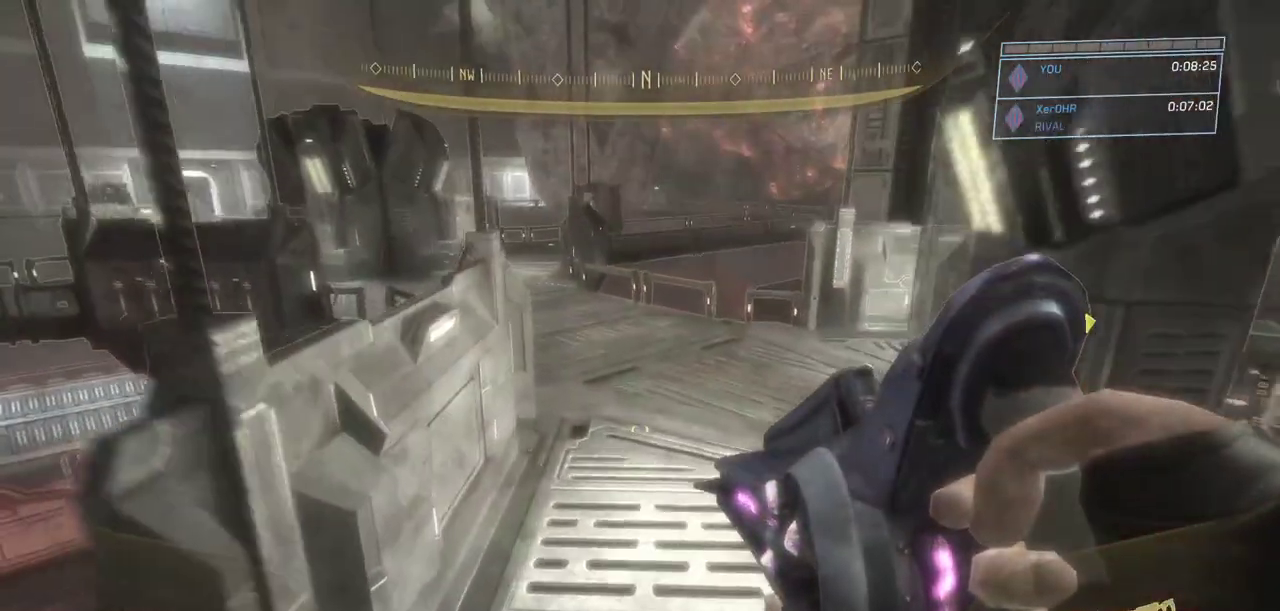
{"keys": ["w"], "mouse": [], "events": []}
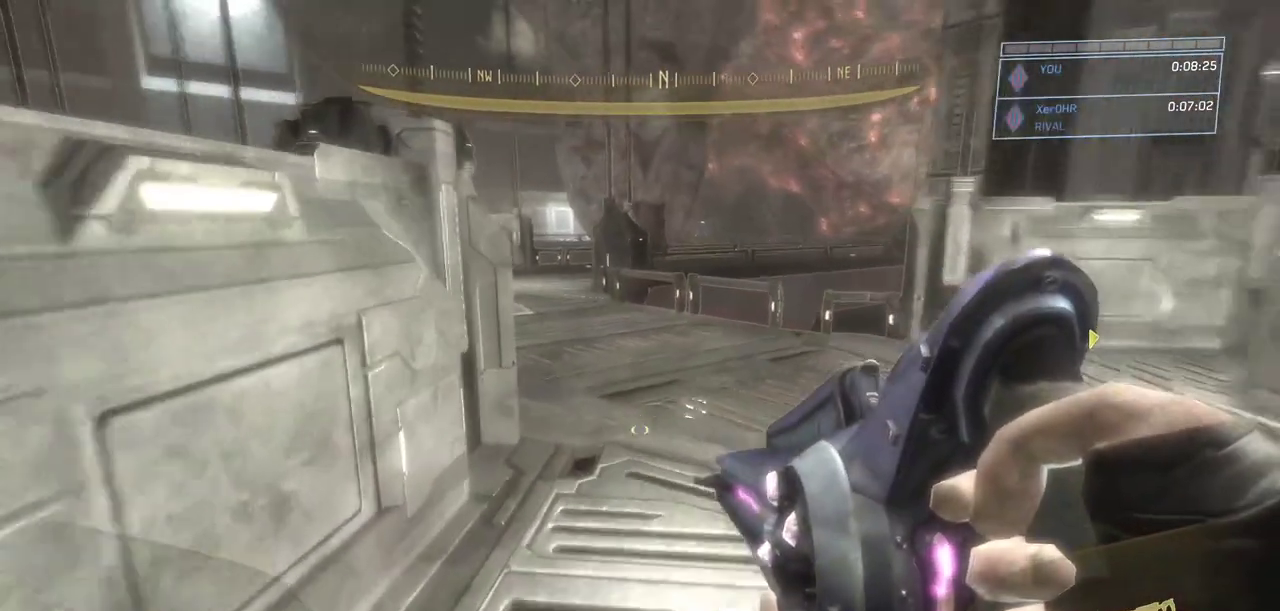
{"keys": ["w"], "mouse": [], "events": []}
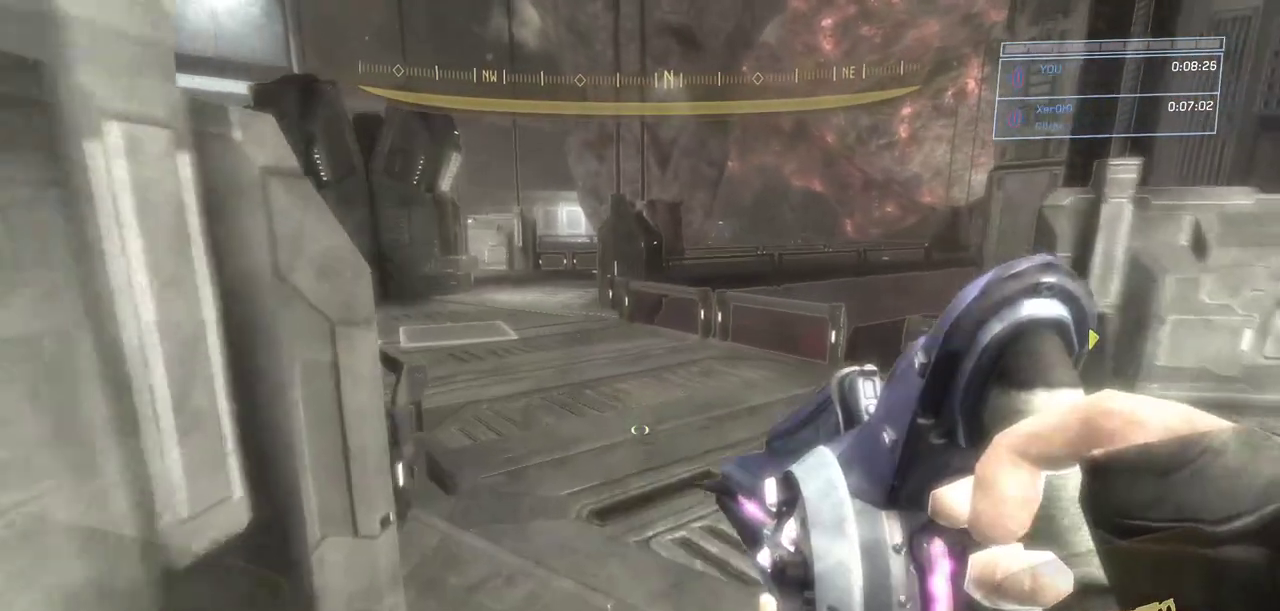
{"keys": ["w"], "mouse": [], "events": []}
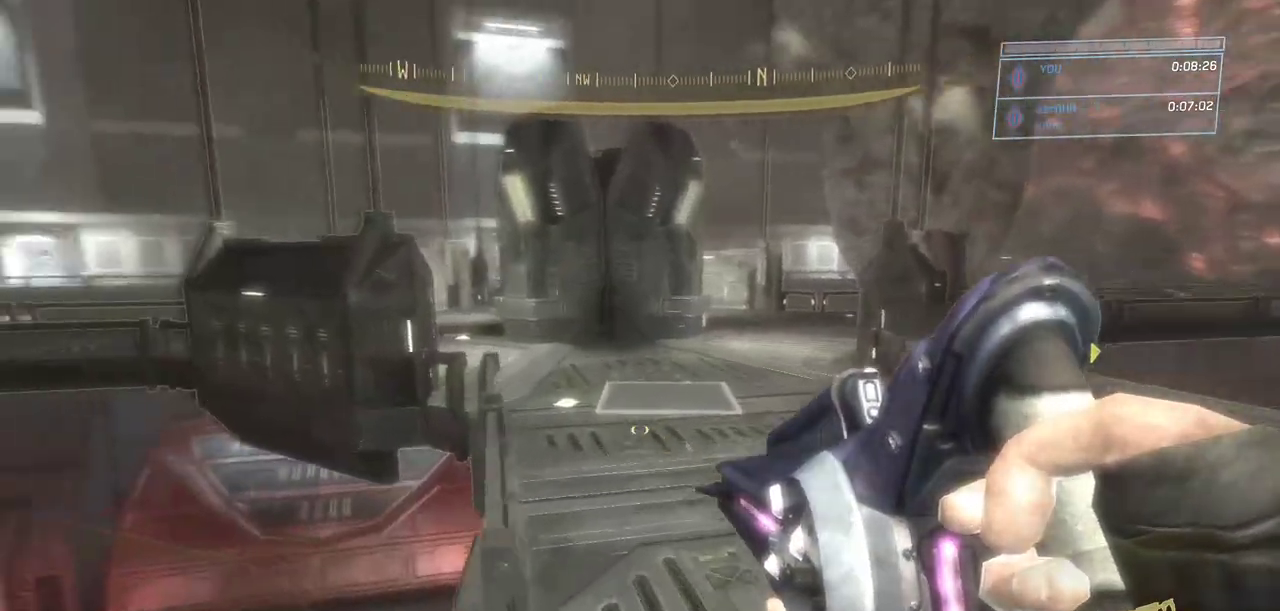
{"keys": ["w"], "mouse": [], "events": [[250, "r", "down"], [300, "r", "up"]]}
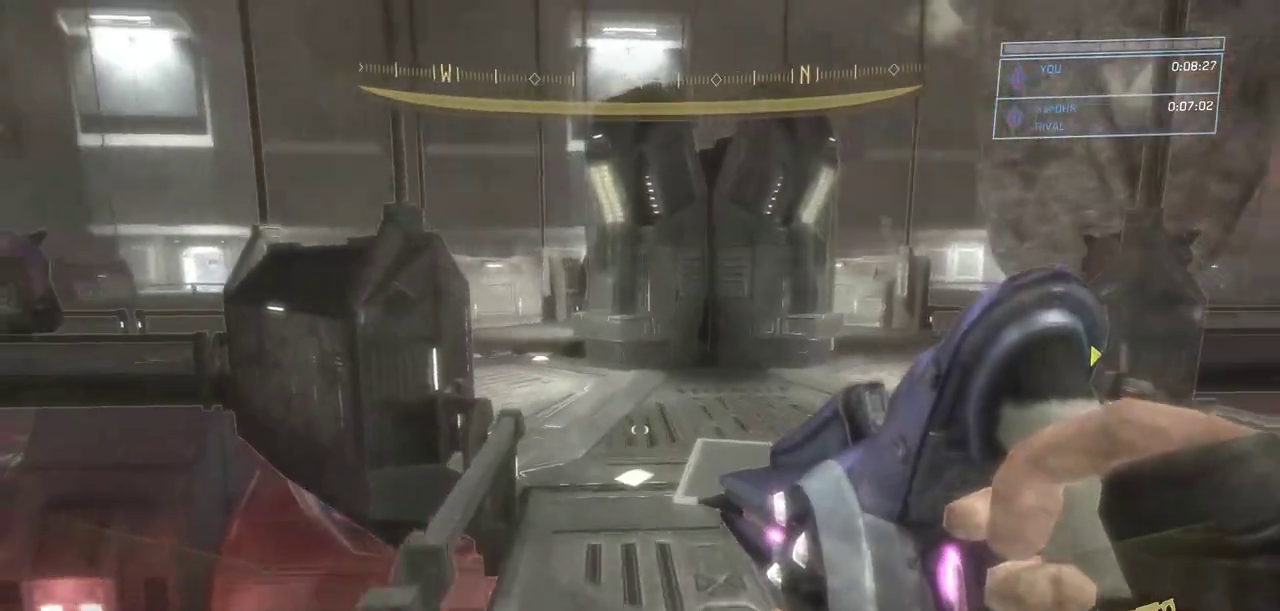
{"keys": ["w"], "mouse": [], "events": []}
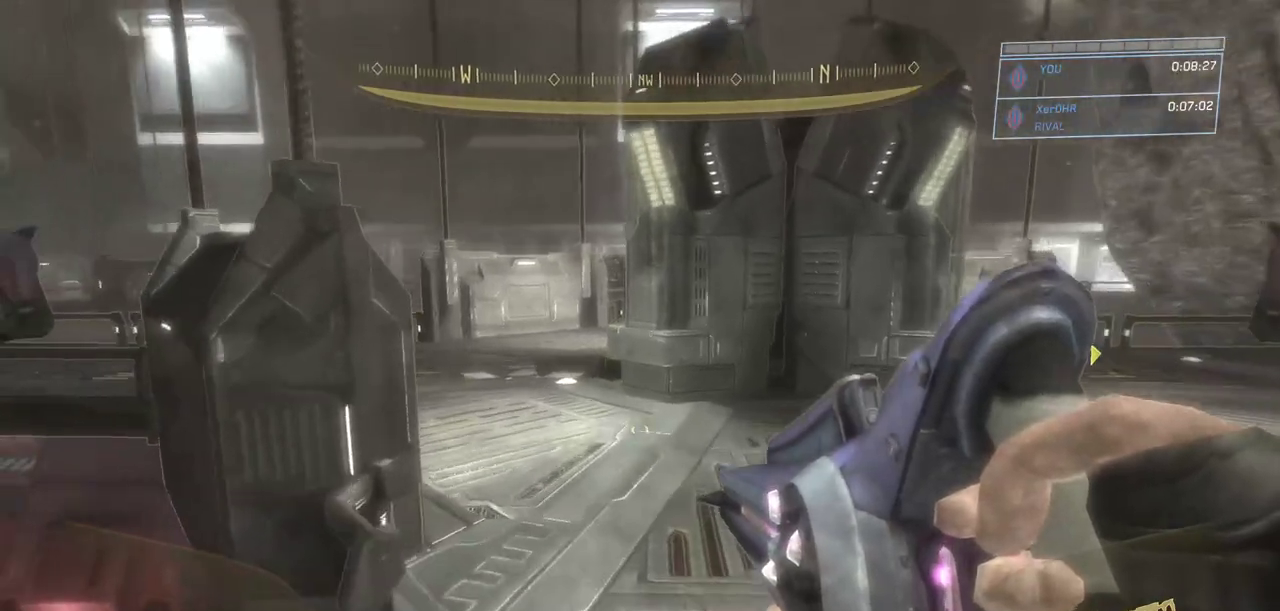
{"keys": ["w"], "mouse": [], "events": []}
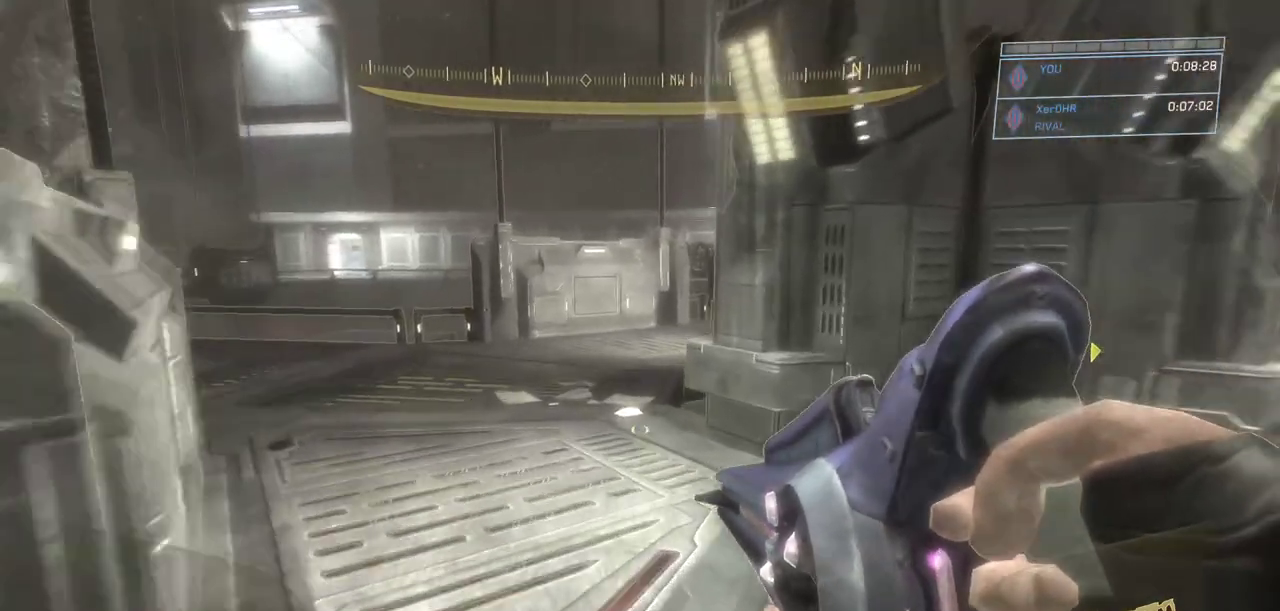
{"keys": ["w"], "mouse": [], "events": [[300, "shift", "down"], [383, "shift", "up"]]}
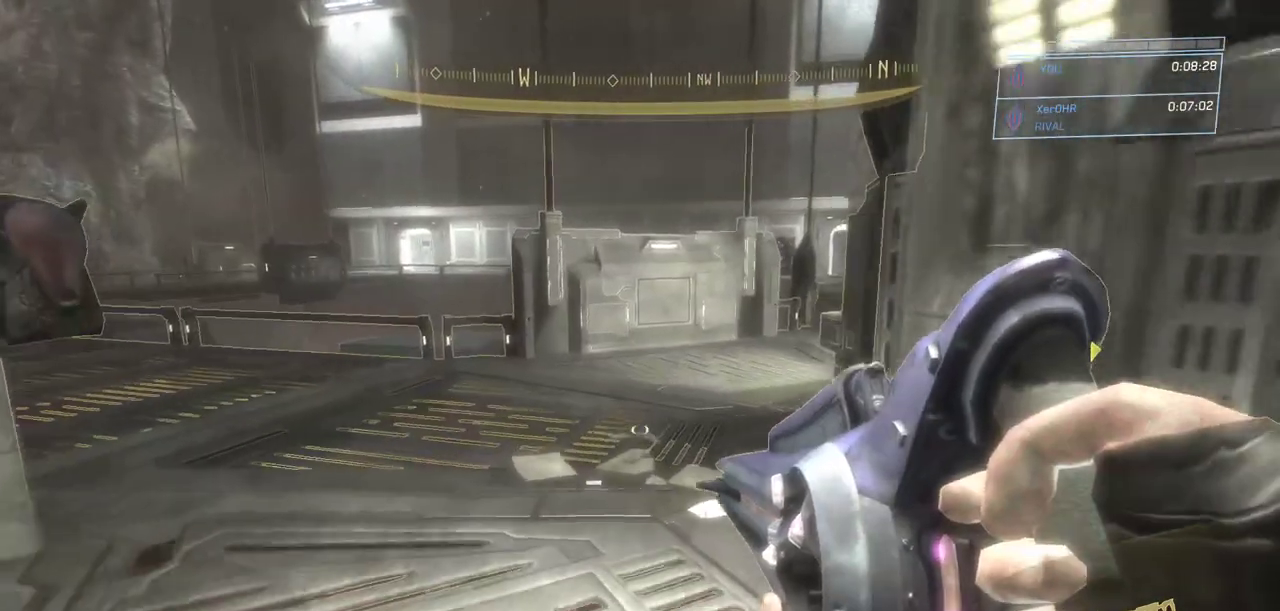
{"keys": ["w"], "mouse": [], "events": []}